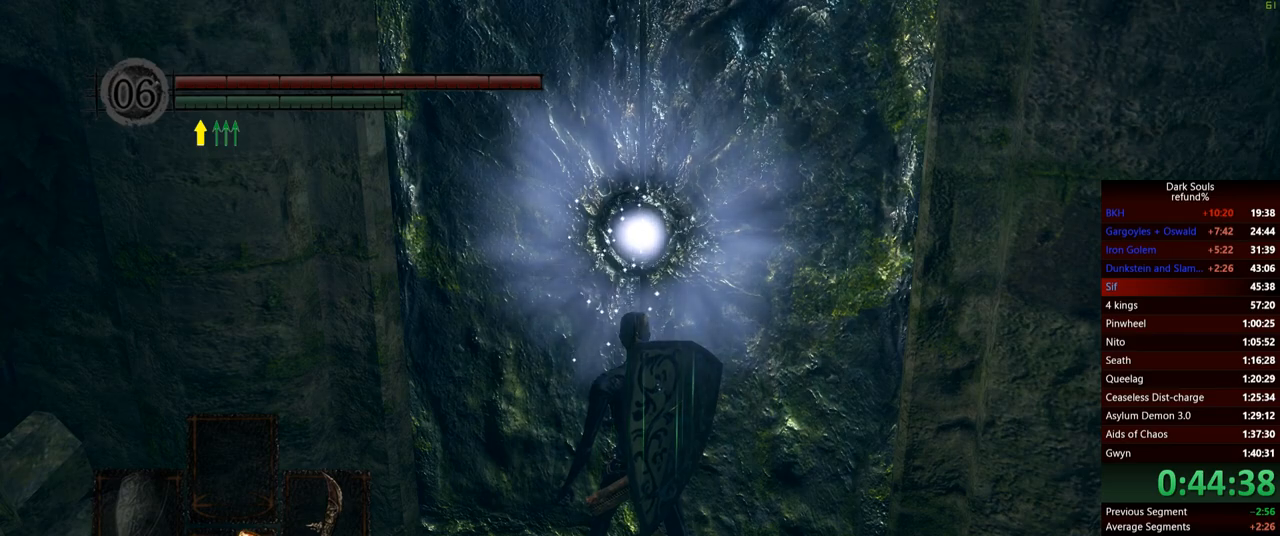
Gameplay with a controller (Xbox layout); each line is a JSON object with the inputs held at the frame after it. "events" lists button and stick changes between this image and that frame as [ms after this image, input, new state], when the widget could be followed in between. Not read: L3.
{"buttons": [], "left_stick": "up", "right_stick": "center", "events": [[117, "START", "down"], [267, "START", "up"]]}
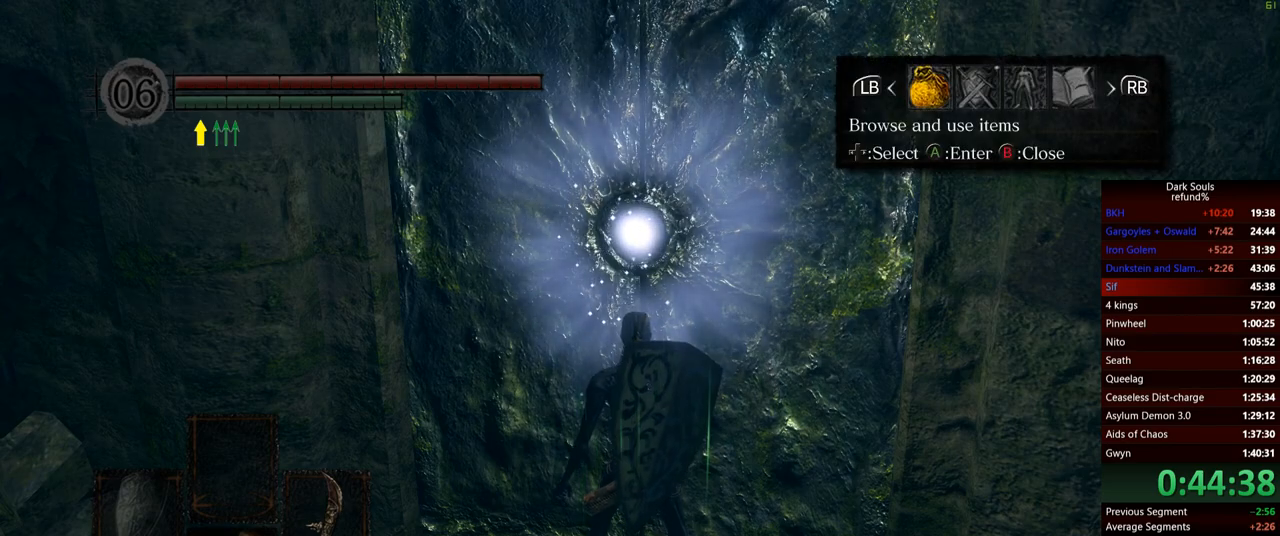
{"buttons": [], "left_stick": "up", "right_stick": "center", "events": [[133, "A", "down"], [217, "A", "up"]]}
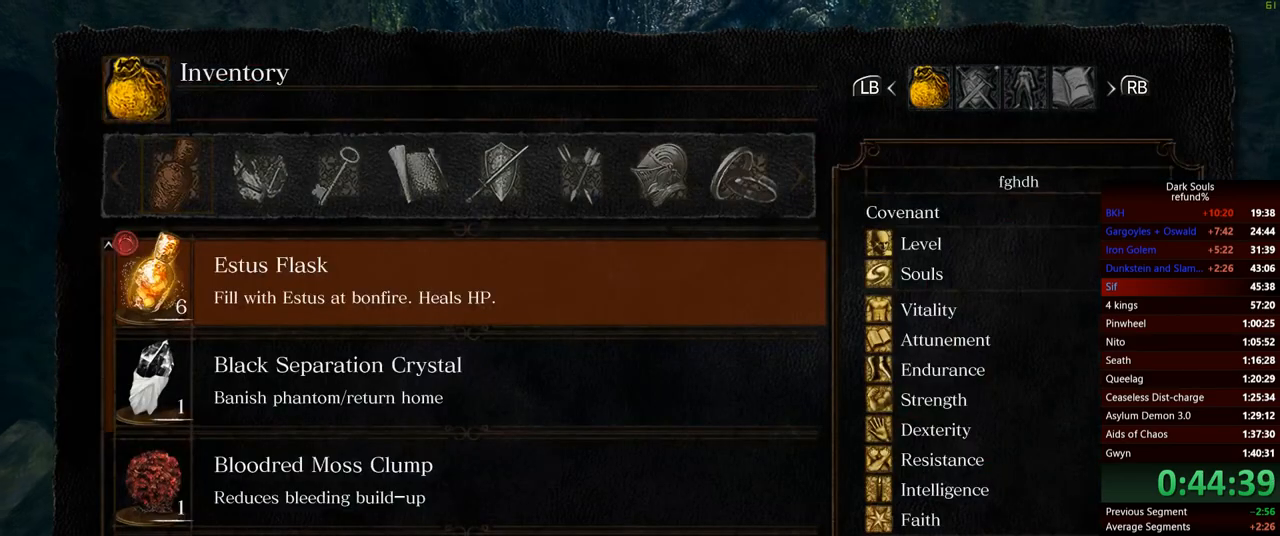
{"buttons": [], "left_stick": "up", "right_stick": "center", "events": [[384, "DPAD_UP", "down"], [484, "DPAD_UP", "up"]]}
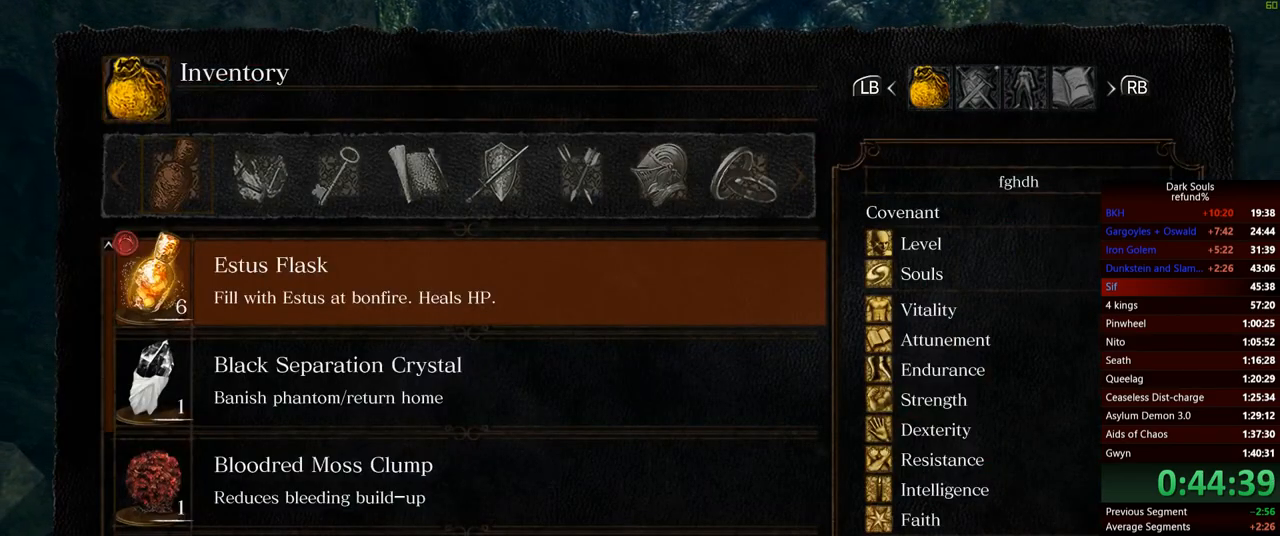
{"buttons": ["DPAD_DOWN"], "left_stick": "up", "right_stick": "center", "events": [[167, "DPAD_UP", "down"], [234, "DPAD_UP", "up"], [401, "DPAD_DOWN", "down"]]}
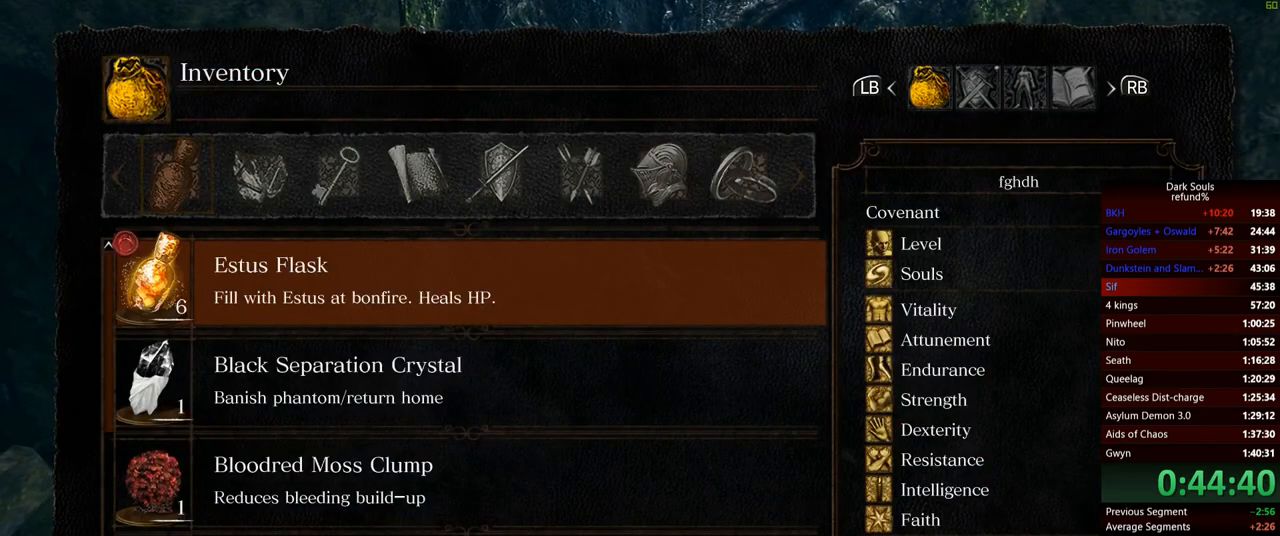
{"buttons": [], "left_stick": "up", "right_stick": "center", "events": [[16, "DPAD_DOWN", "up"]]}
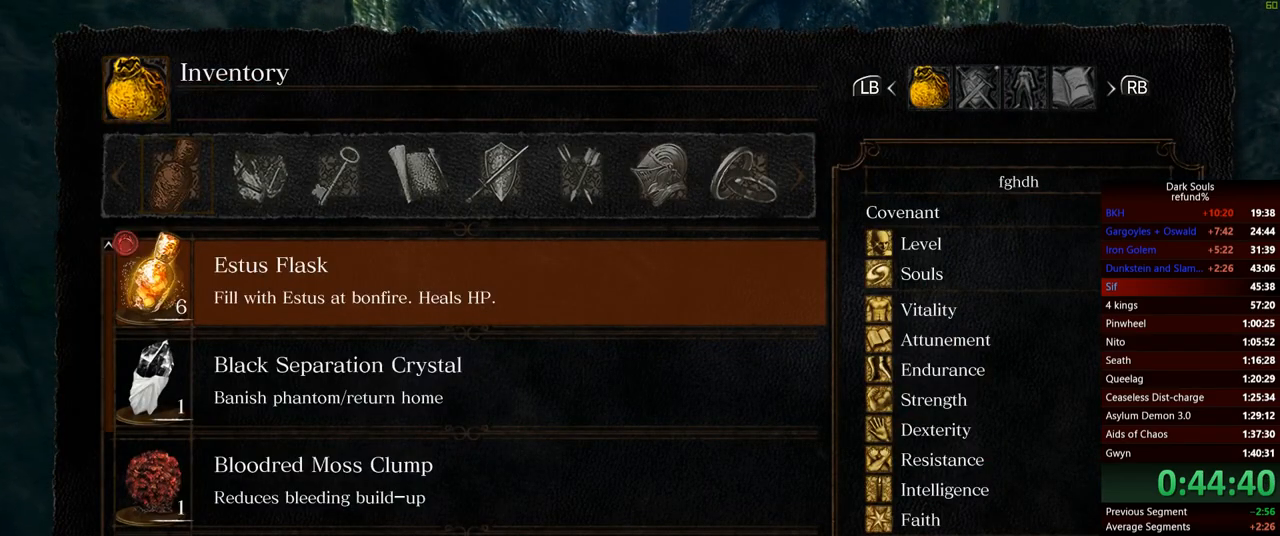
{"buttons": [], "left_stick": "up", "right_stick": "center", "events": [[150, "DPAD_DOWN", "down"], [334, "DPAD_DOWN", "up"]]}
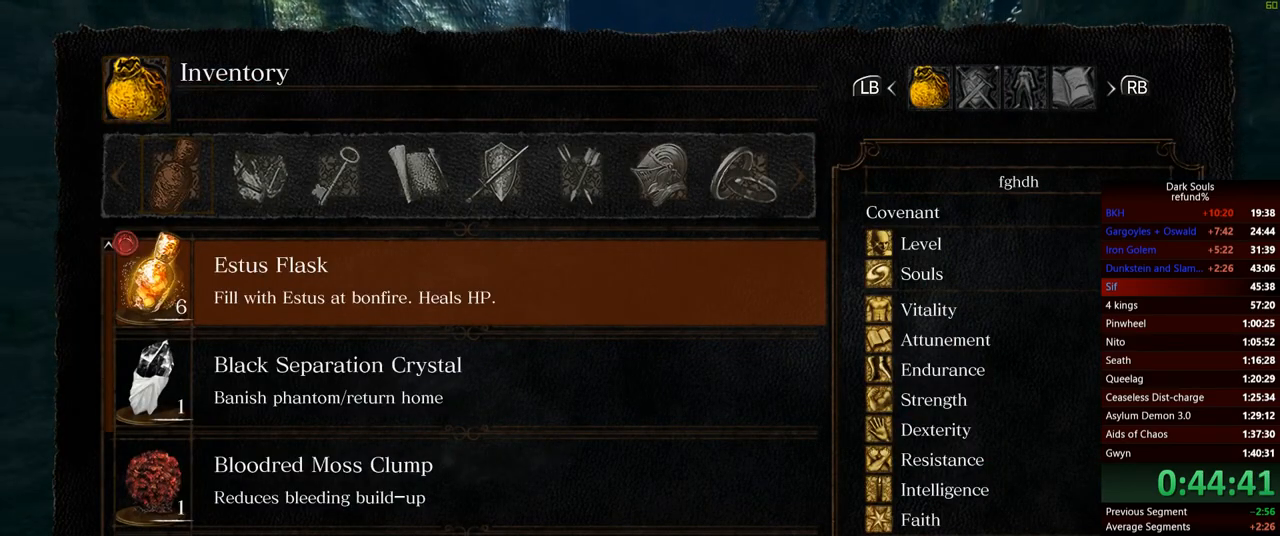
{"buttons": [], "left_stick": "up", "right_stick": "center", "events": [[183, "START", "down"], [350, "START", "up"]]}
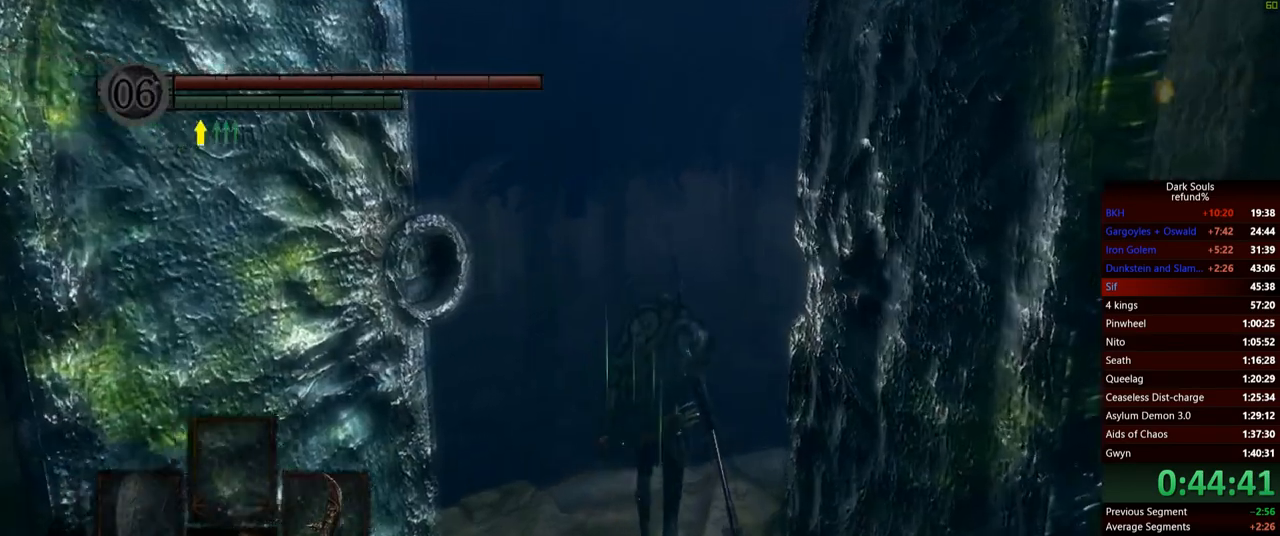
{"buttons": ["B"], "left_stick": "up", "right_stick": "center", "events": [[84, "B", "down"]]}
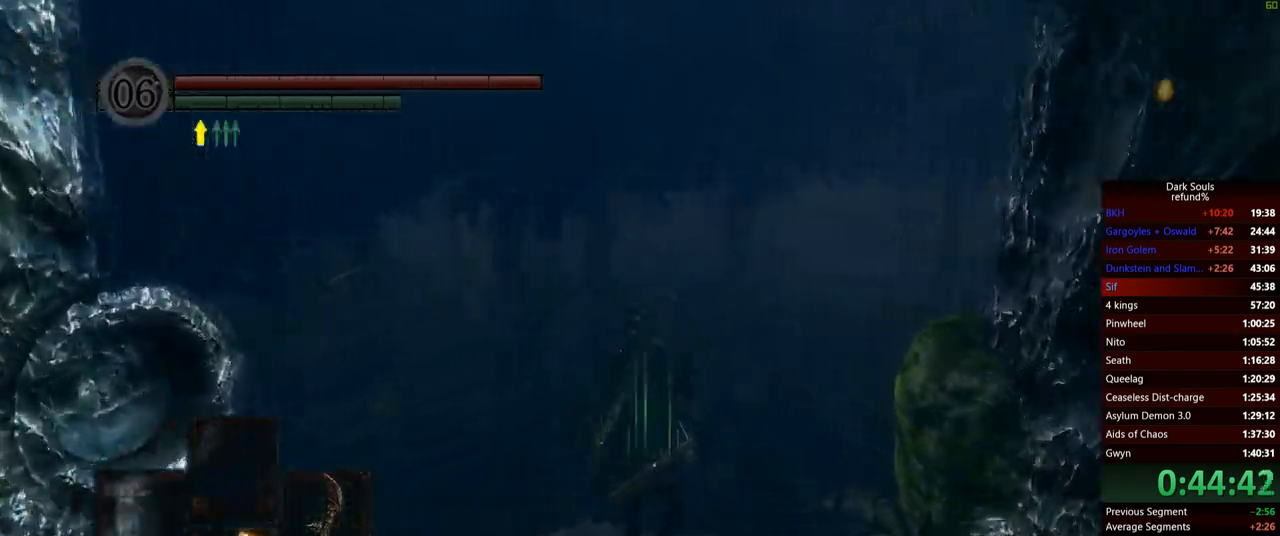
{"buttons": ["B"], "left_stick": "up", "right_stick": "center", "events": [[133, "right_stick", "down-left"], [333, "right_stick", "center"]]}
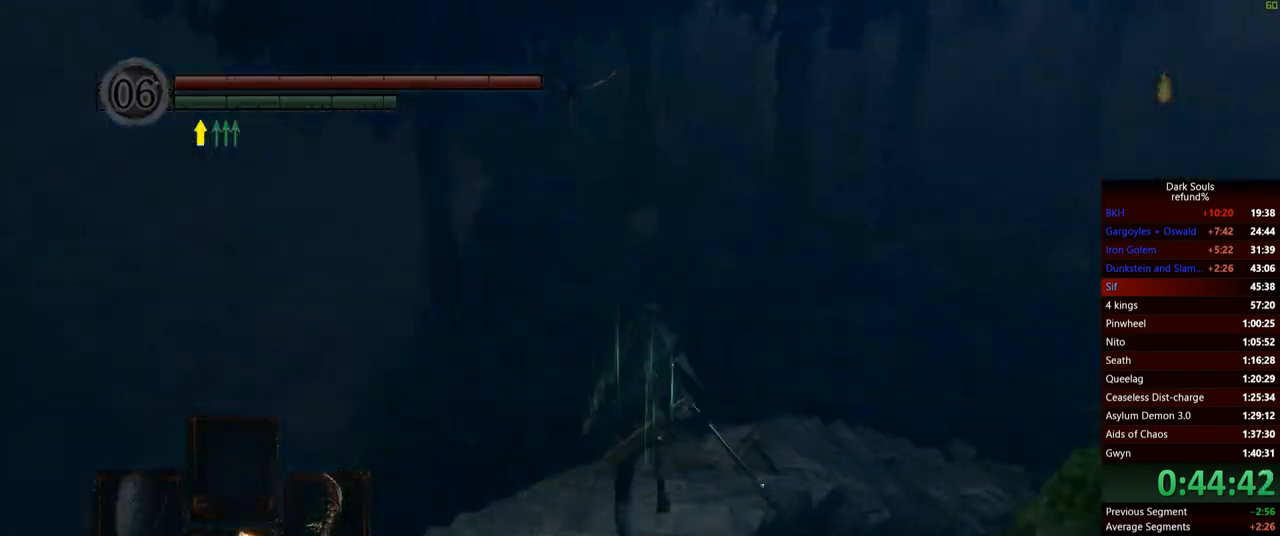
{"buttons": ["B"], "left_stick": "up-right", "right_stick": "center", "events": [[100, "left_stick", "up-right"]]}
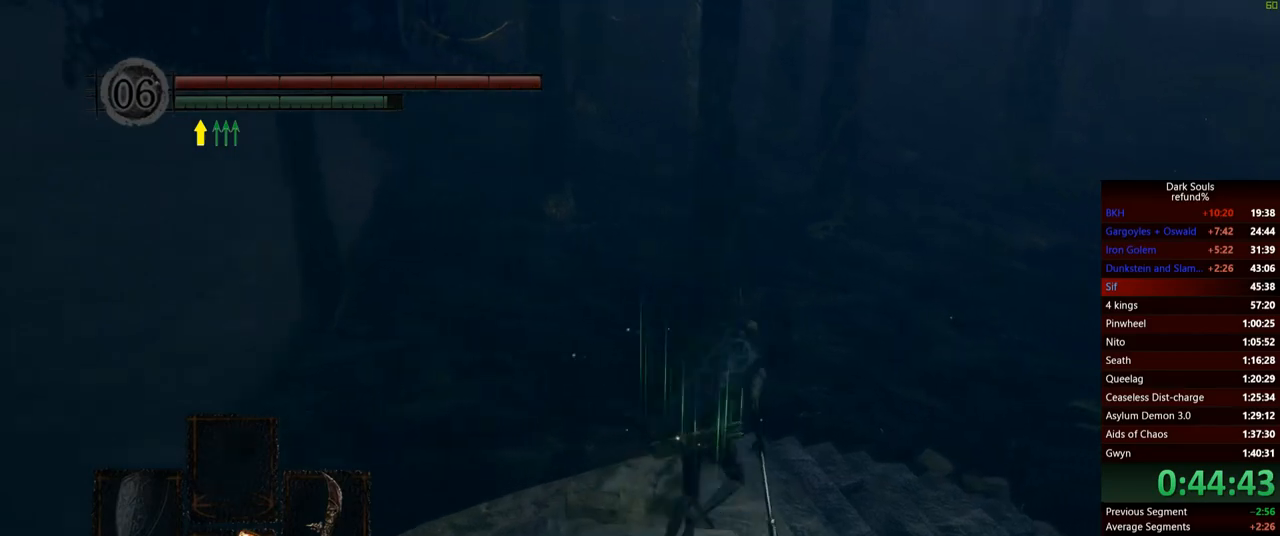
{"buttons": ["B"], "left_stick": "up-right", "right_stick": "left", "events": [[500, "right_stick", "left"]]}
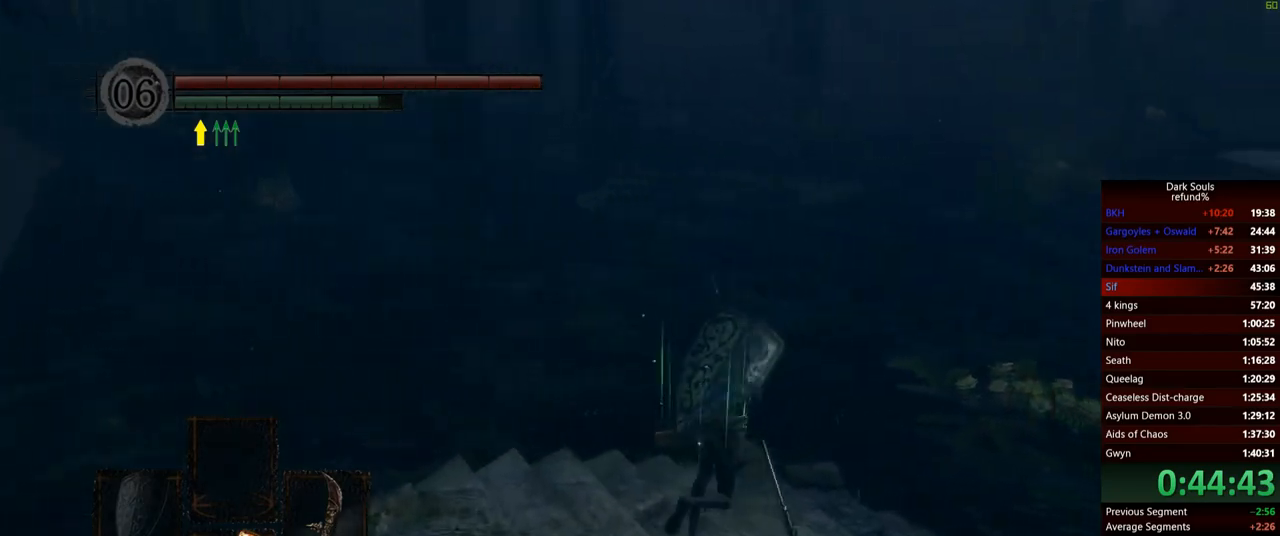
{"buttons": ["B"], "left_stick": "up", "right_stick": "center", "events": [[17, "left_stick", "up"], [200, "right_stick", "center"]]}
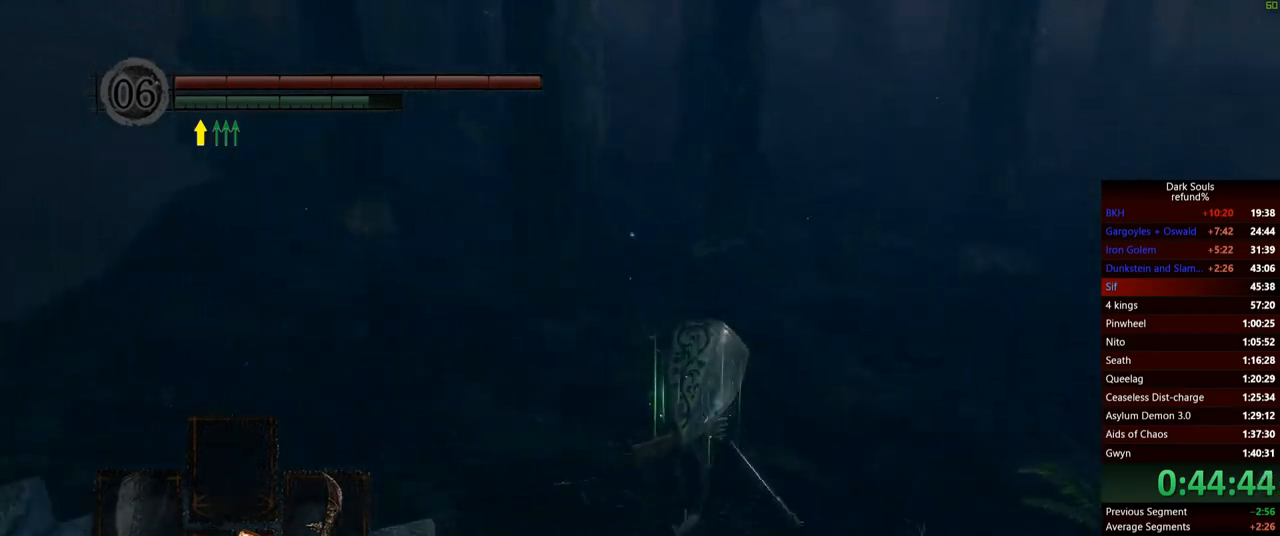
{"buttons": ["B"], "left_stick": "up", "right_stick": "center", "events": [[233, "right_stick", "left"], [367, "right_stick", "center"]]}
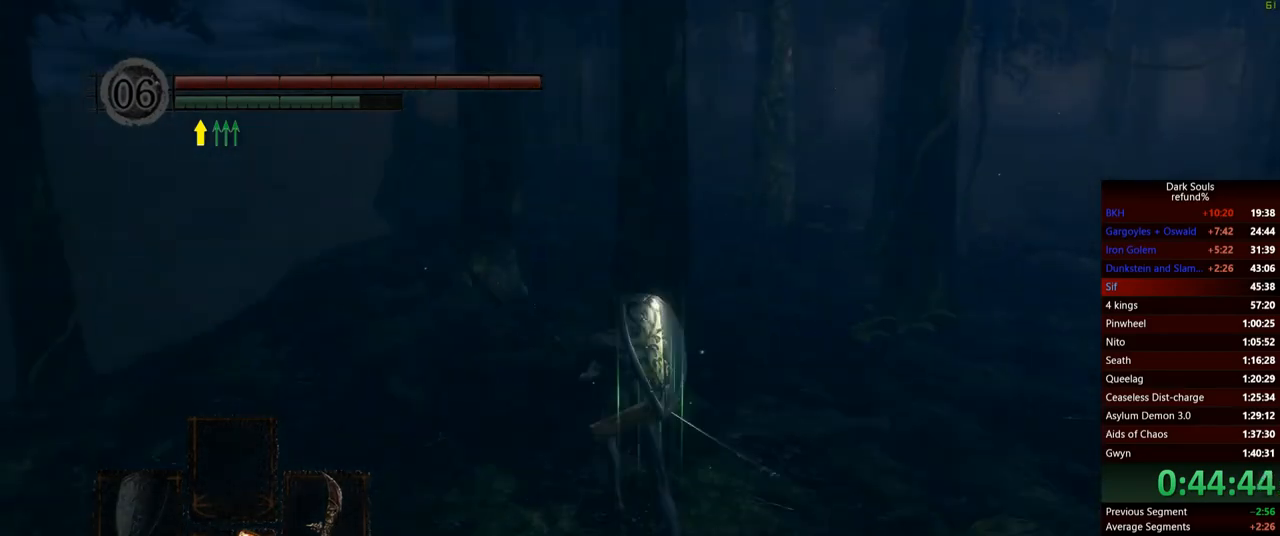
{"buttons": ["B"], "left_stick": "up", "right_stick": "center", "events": []}
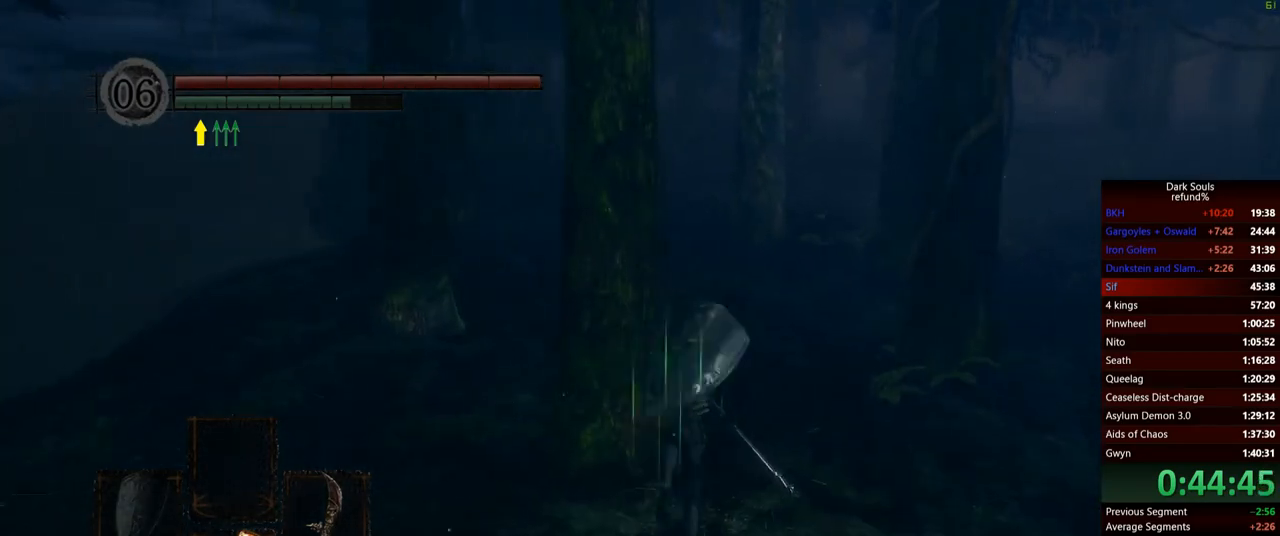
{"buttons": ["B"], "left_stick": "up", "right_stick": "center", "events": []}
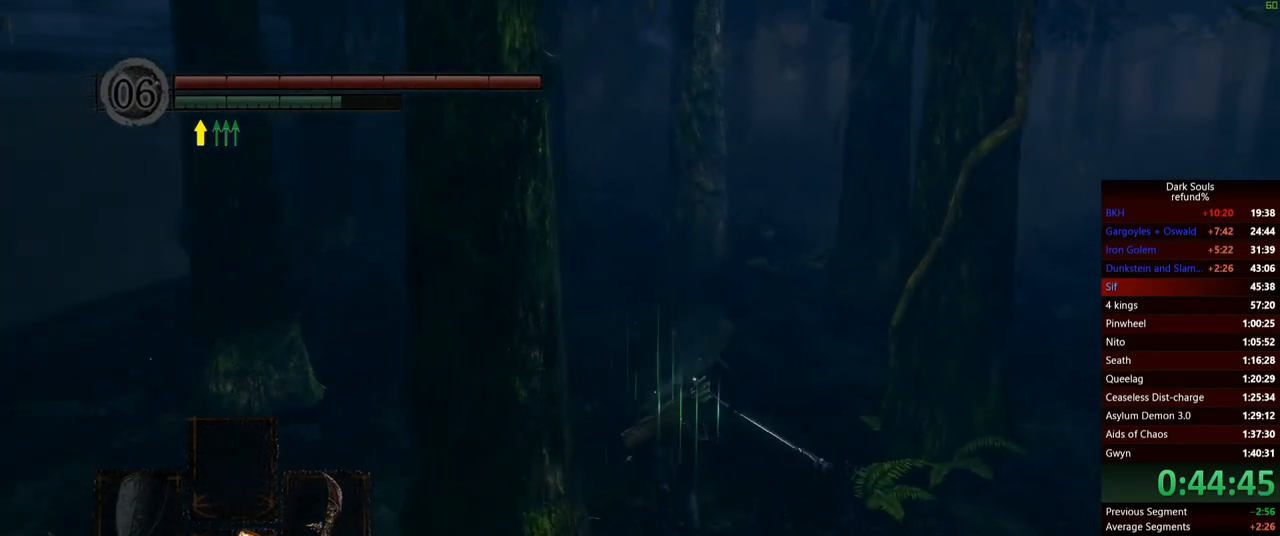
{"buttons": ["B"], "left_stick": "up", "right_stick": "center", "events": []}
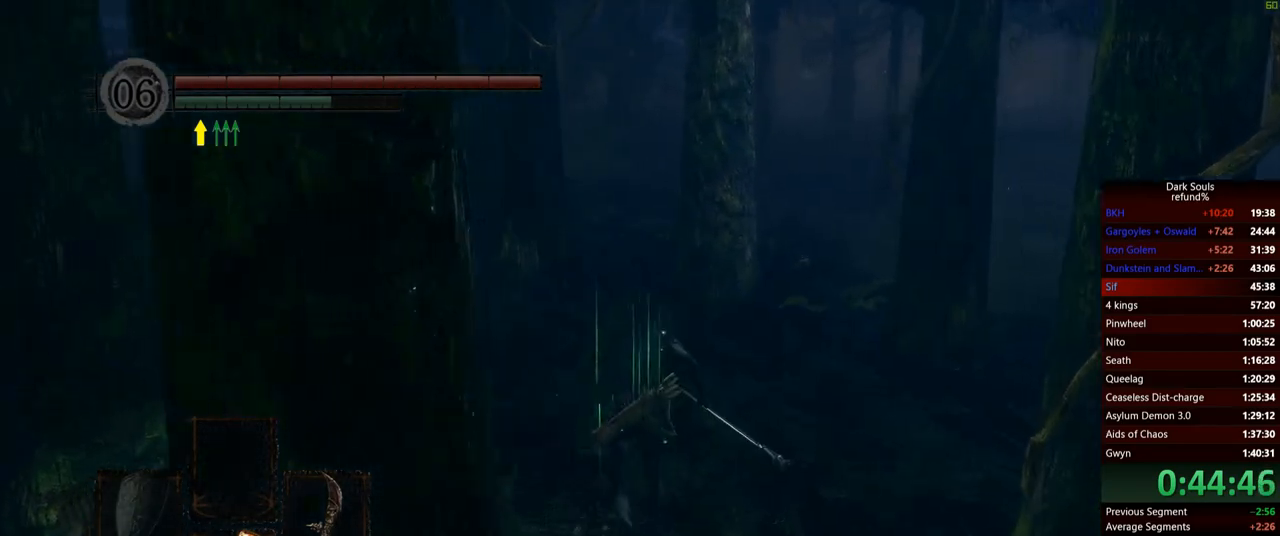
{"buttons": ["B"], "left_stick": "up", "right_stick": "center", "events": []}
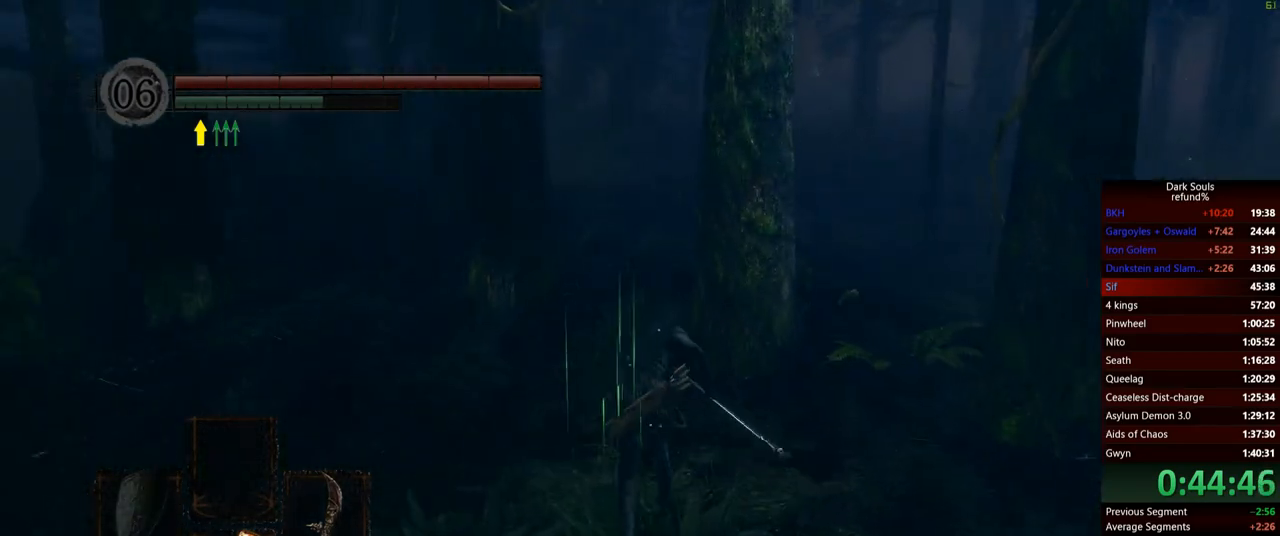
{"buttons": ["B"], "left_stick": "up", "right_stick": "center", "events": []}
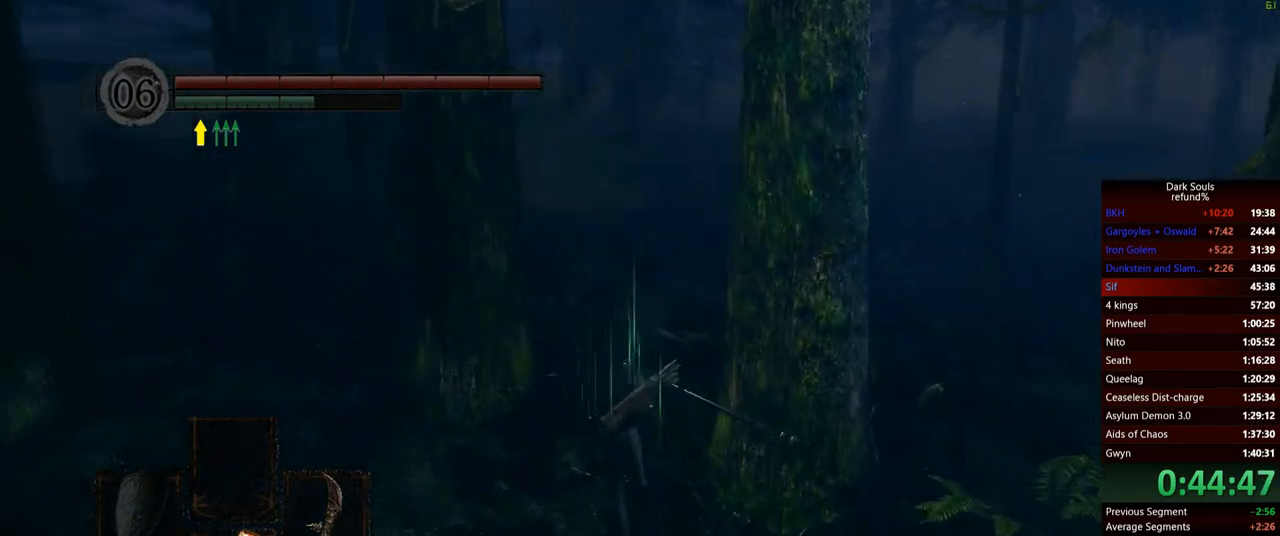
{"buttons": ["B"], "left_stick": "up", "right_stick": "center", "events": []}
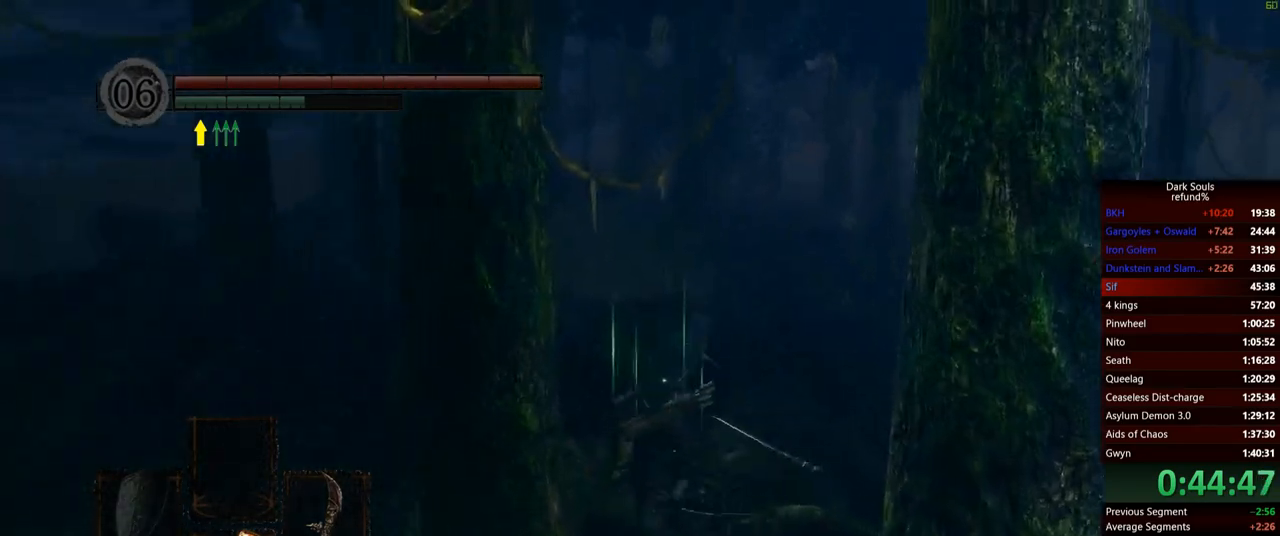
{"buttons": ["B"], "left_stick": "up", "right_stick": "center", "events": []}
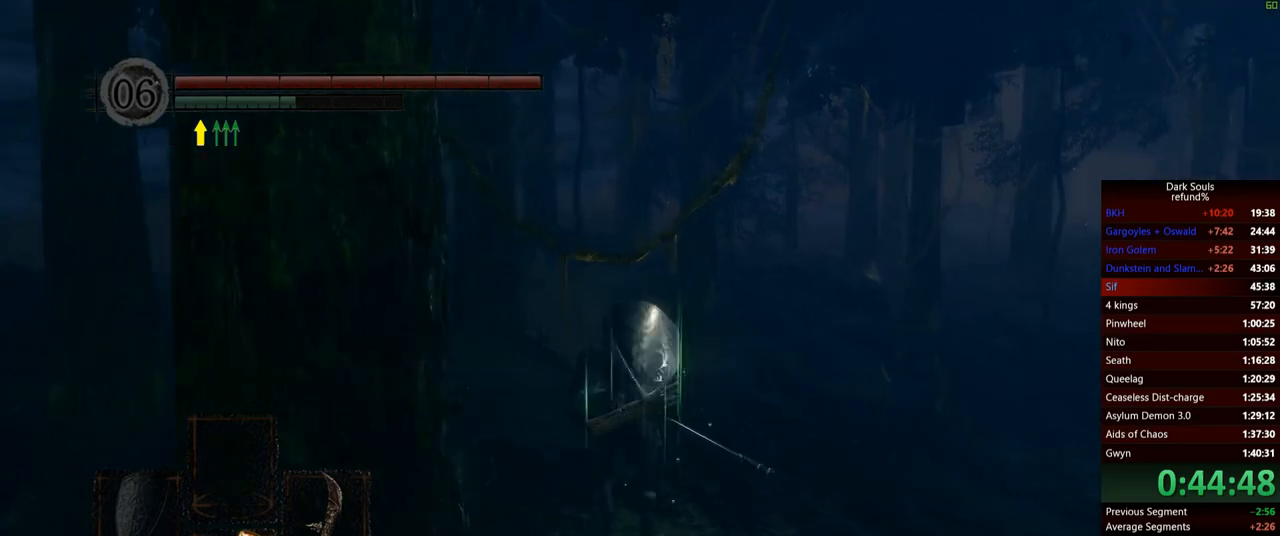
{"buttons": ["B"], "left_stick": "up", "right_stick": "center", "events": []}
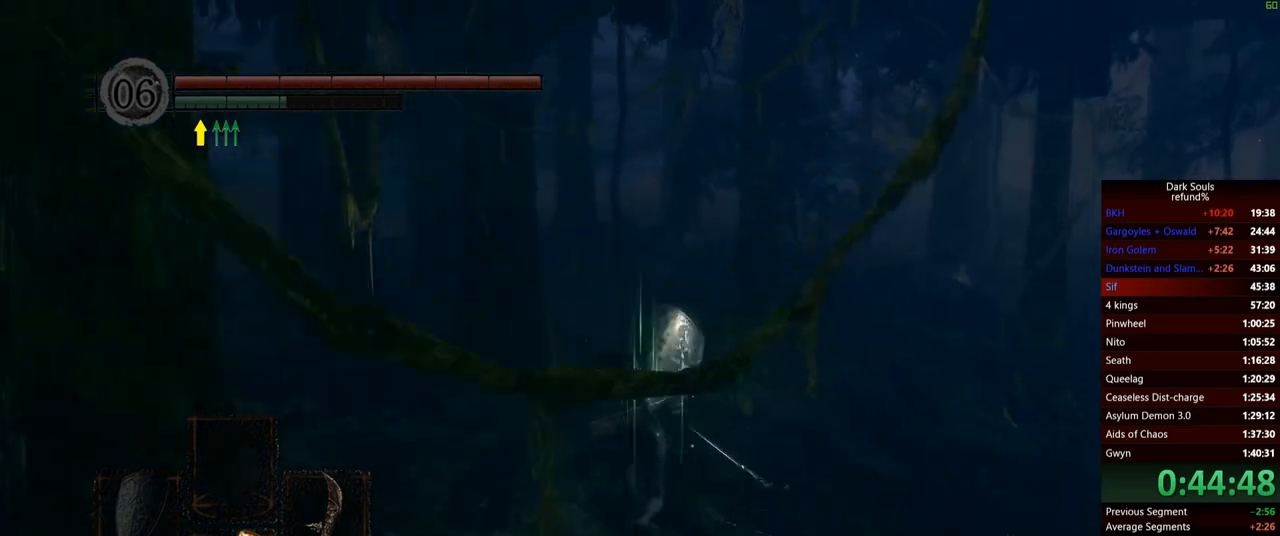
{"buttons": ["B"], "left_stick": "up", "right_stick": "center", "events": []}
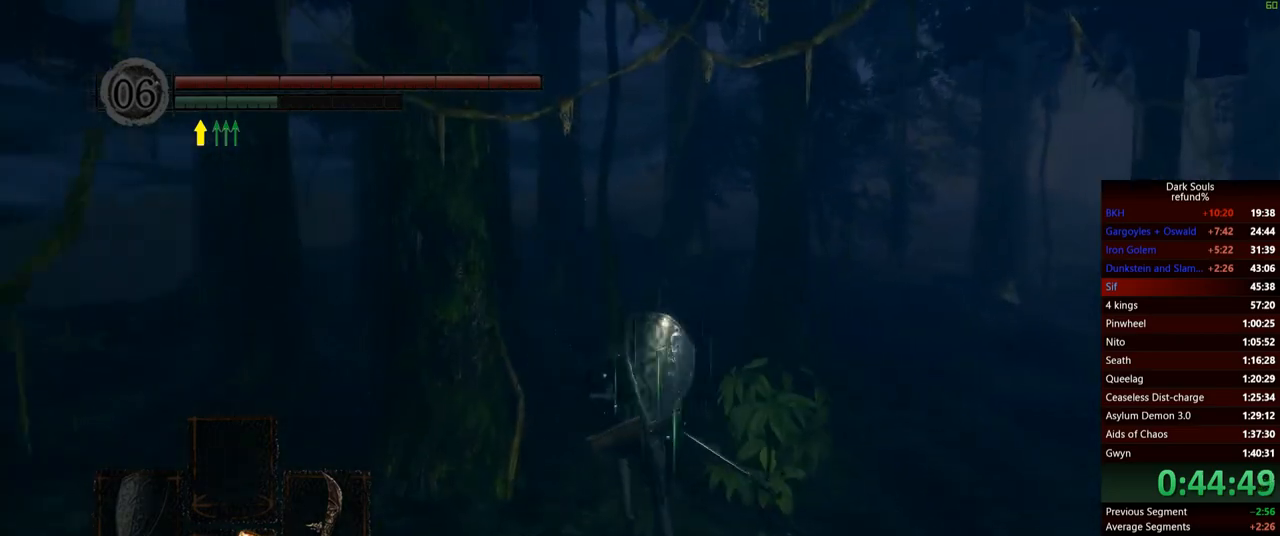
{"buttons": ["B"], "left_stick": "up", "right_stick": "center", "events": []}
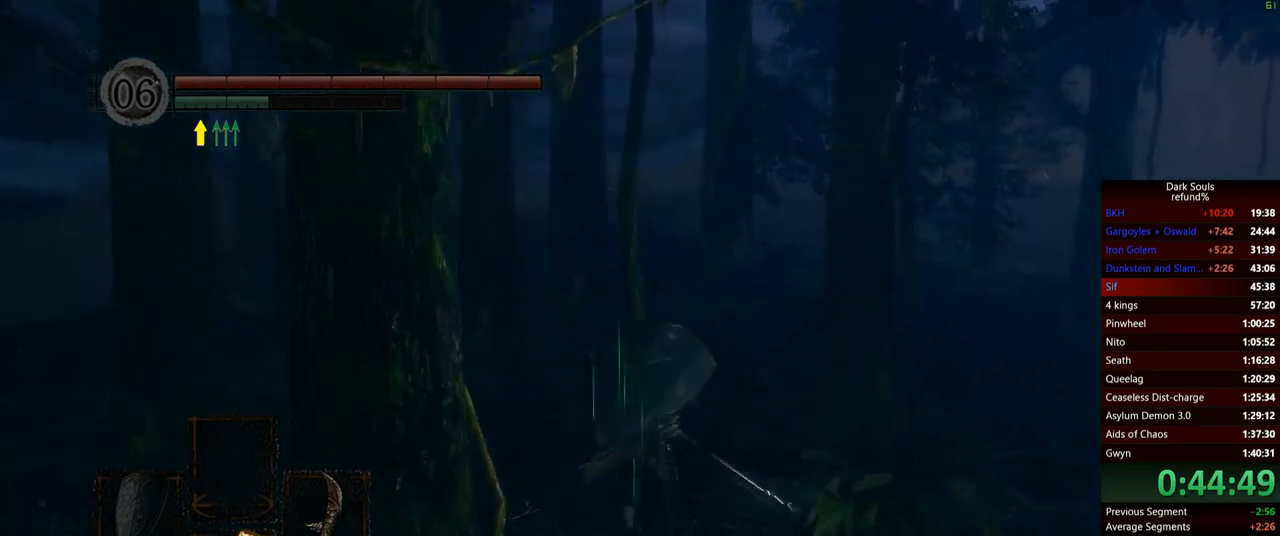
{"buttons": ["B"], "left_stick": "up", "right_stick": "center", "events": []}
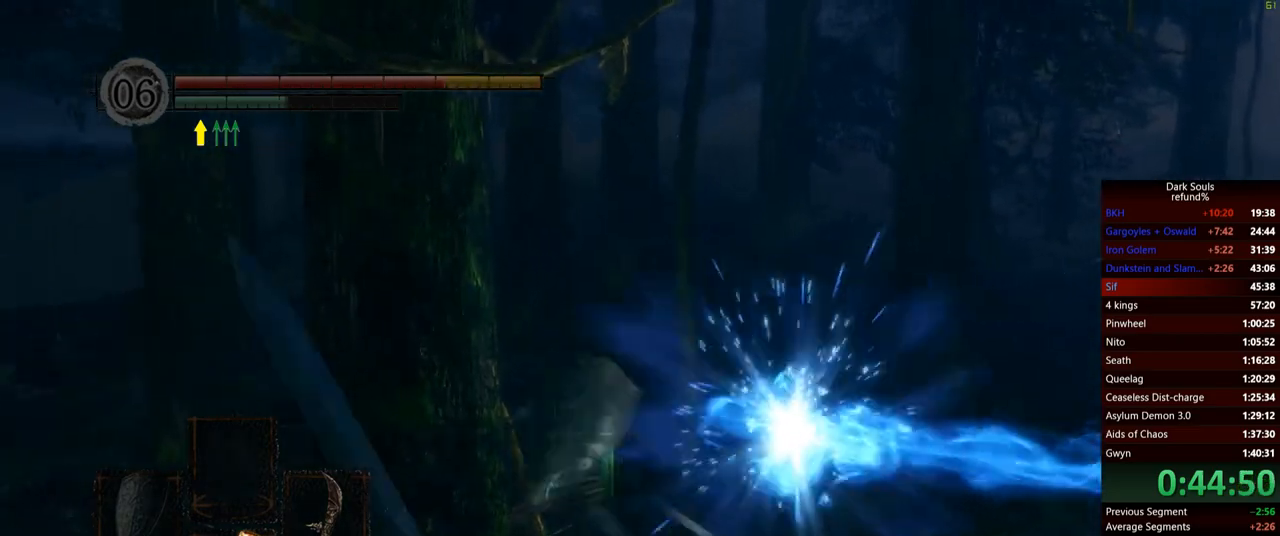
{"buttons": [], "left_stick": "down-right", "right_stick": "center", "events": [[83, "B", "up"], [200, "left_stick", "right"], [250, "left_stick", "down-right"]]}
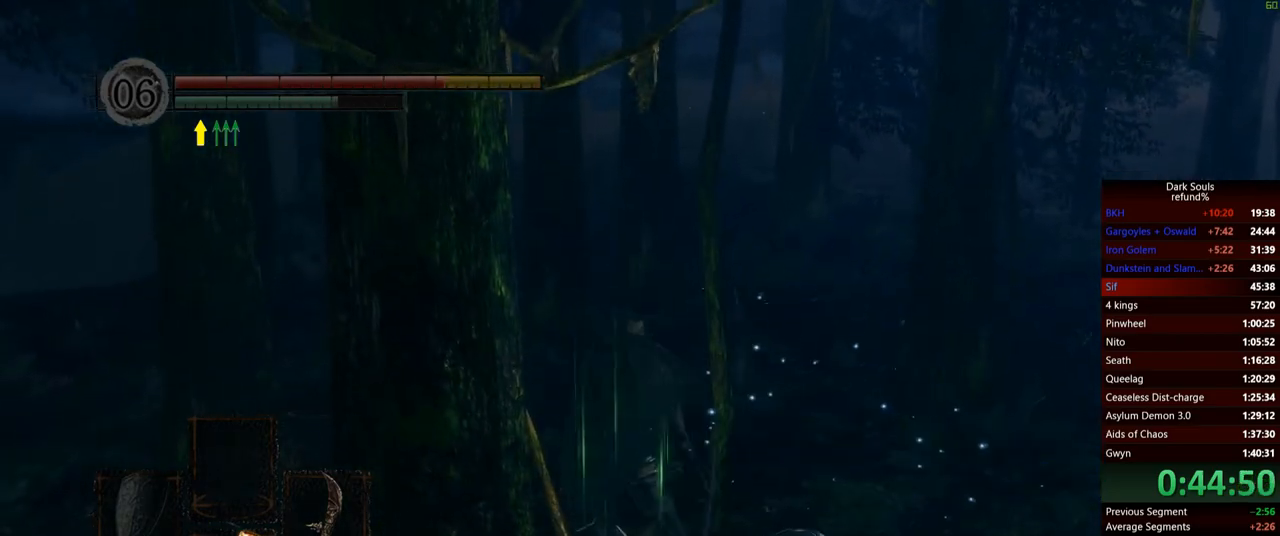
{"buttons": ["B"], "left_stick": "right", "right_stick": "center", "events": [[100, "B", "down"], [100, "left_stick", "right"], [184, "B", "up"], [250, "B", "down"], [334, "B", "up"], [401, "B", "down"]]}
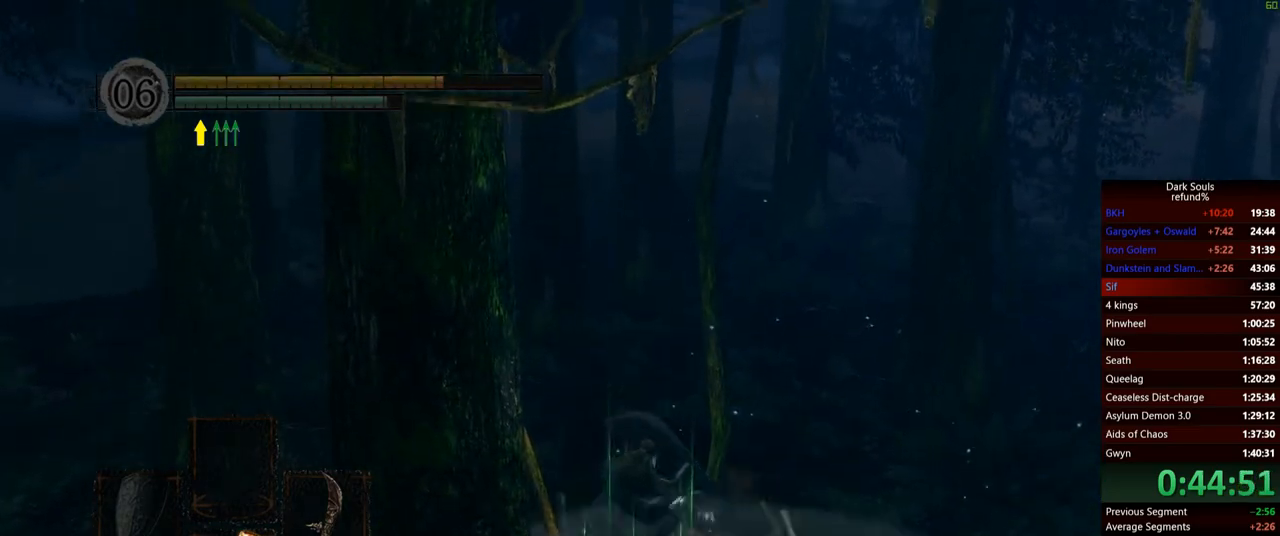
{"buttons": [], "left_stick": "down-right", "right_stick": "center", "events": [[16, "B", "up"], [66, "B", "down"], [83, "left_stick", "down-right"], [116, "B", "up"]]}
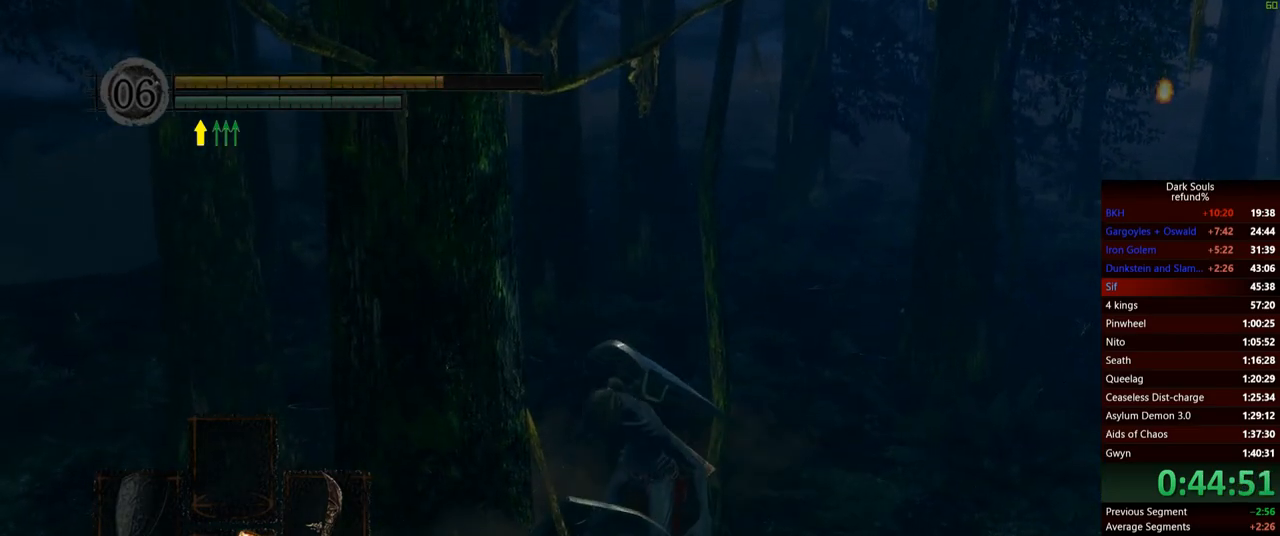
{"buttons": [], "left_stick": "down-right", "right_stick": "center", "events": []}
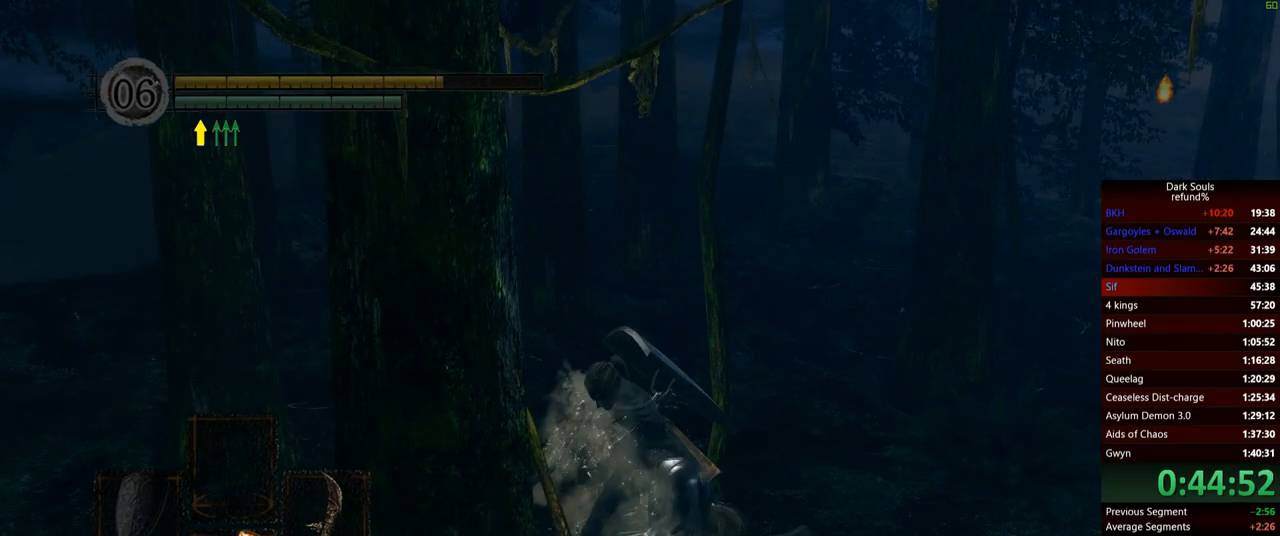
{"buttons": [], "left_stick": "center", "right_stick": "center", "events": [[217, "left_stick", "center"]]}